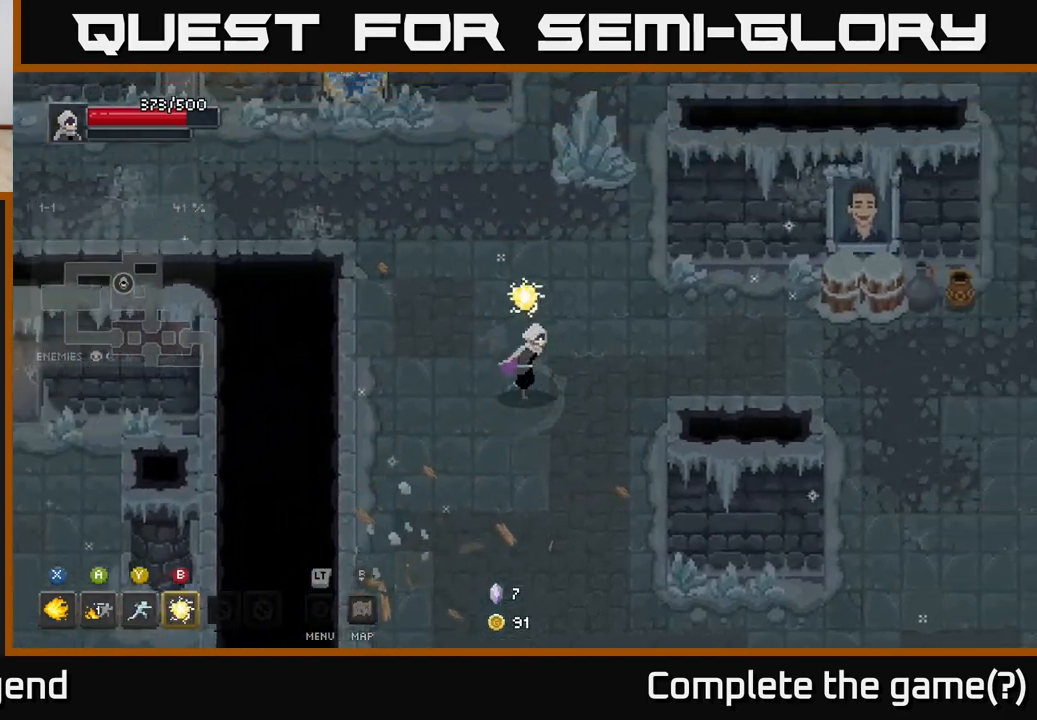
Gameplay with a controller (Xbox layout); each line is a JSON object with the inputs held at the frame after it. "events" lists button and stick changes between this image and that frame as [ms after this image, input, new state], when the widget could be followed in between.
{"buttons": [], "left_stick": "right", "right_stick": "center", "events": [[133, "left_stick", "right"]]}
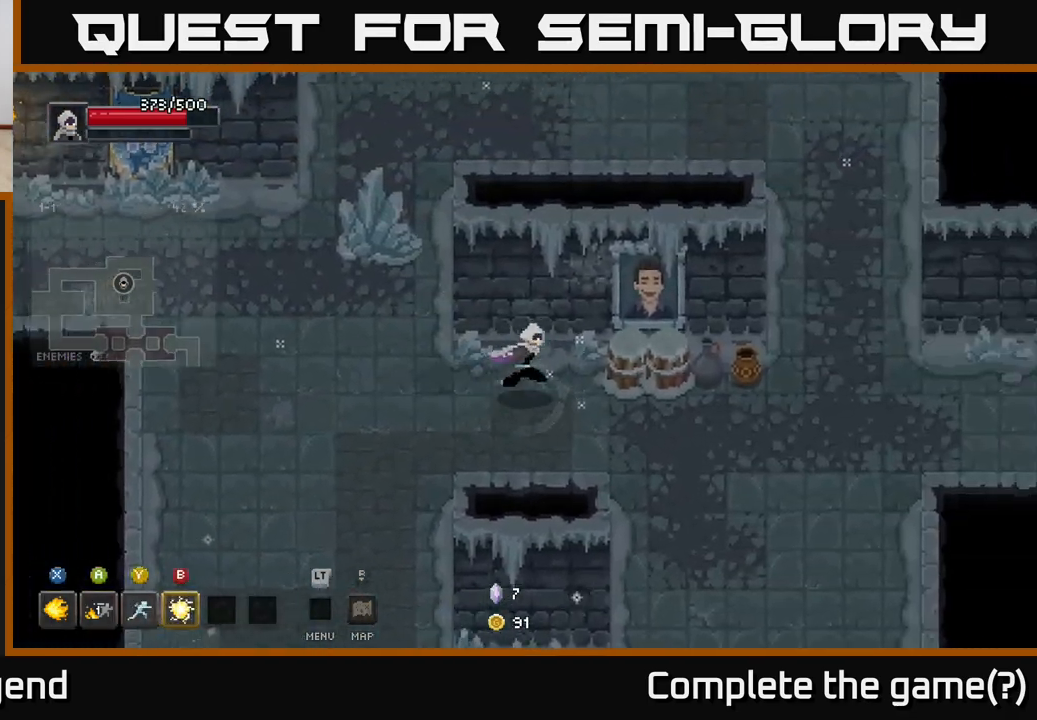
{"buttons": [], "left_stick": "right", "right_stick": "center", "events": []}
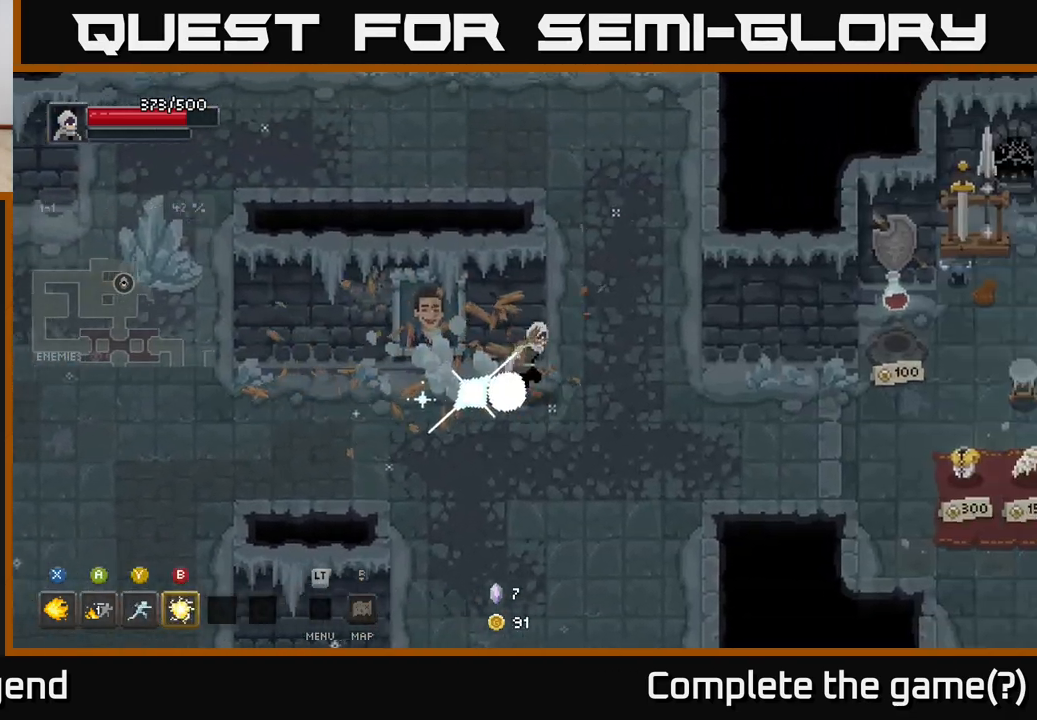
{"buttons": [], "left_stick": "right", "right_stick": "center", "events": []}
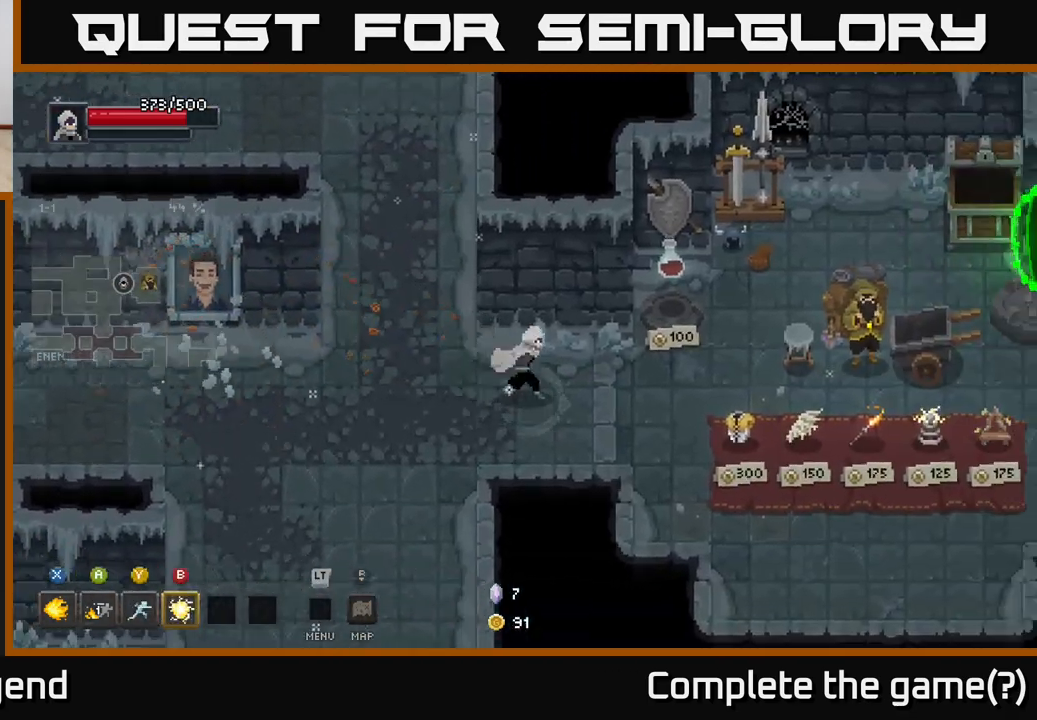
{"buttons": [], "left_stick": "down-right", "right_stick": "center", "events": [[200, "left_stick", "down-right"]]}
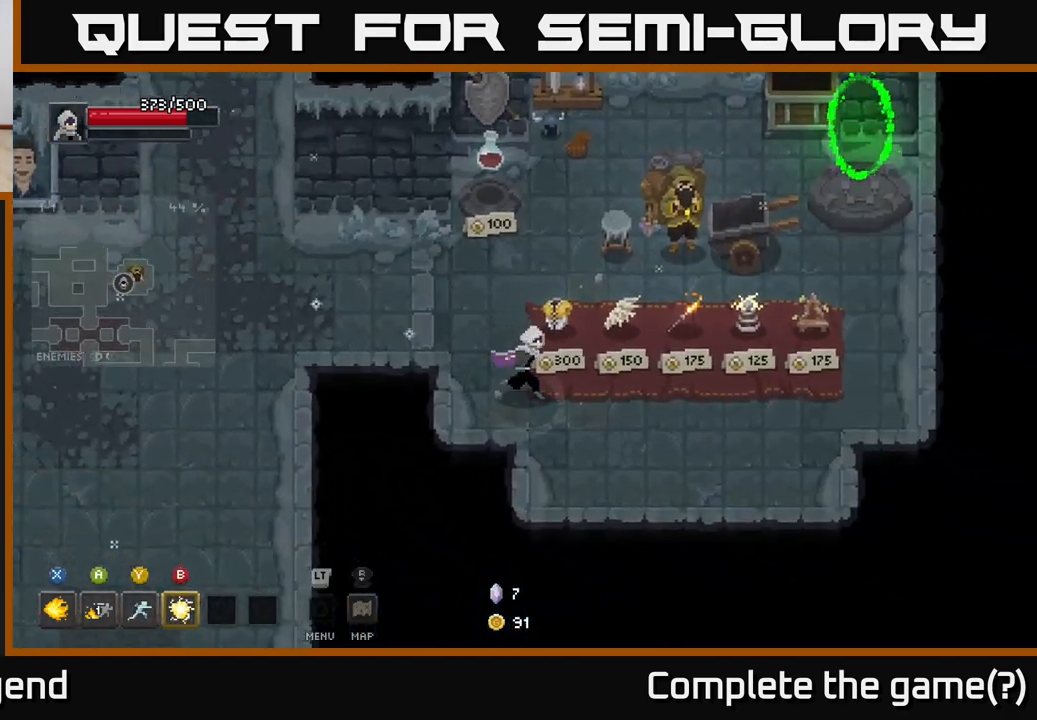
{"buttons": [], "left_stick": "center", "right_stick": "center", "events": [[467, "left_stick", "center"]]}
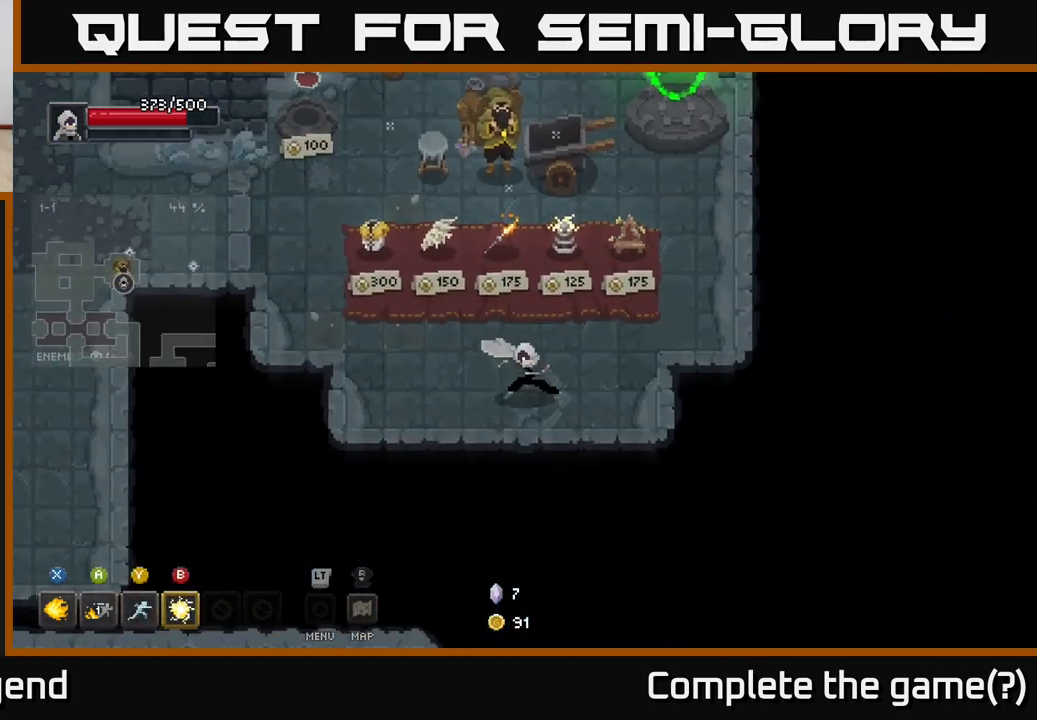
{"buttons": [], "left_stick": "center", "right_stick": "center", "events": []}
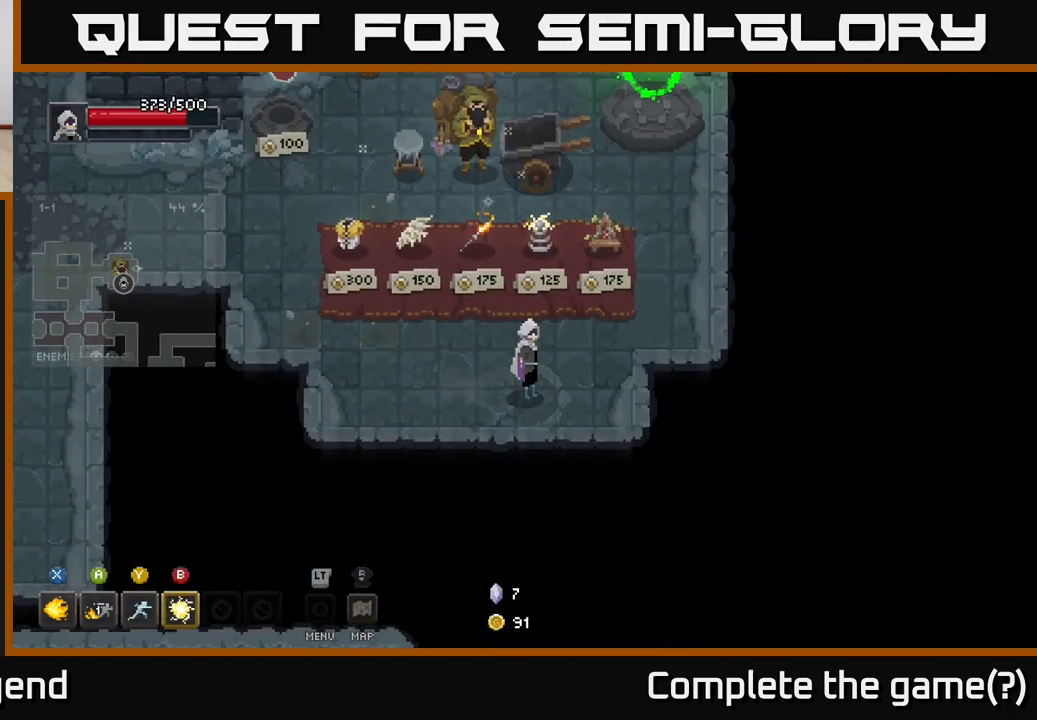
{"buttons": [], "left_stick": "center", "right_stick": "center", "events": [[150, "left_stick", "up-right"], [433, "left_stick", "center"]]}
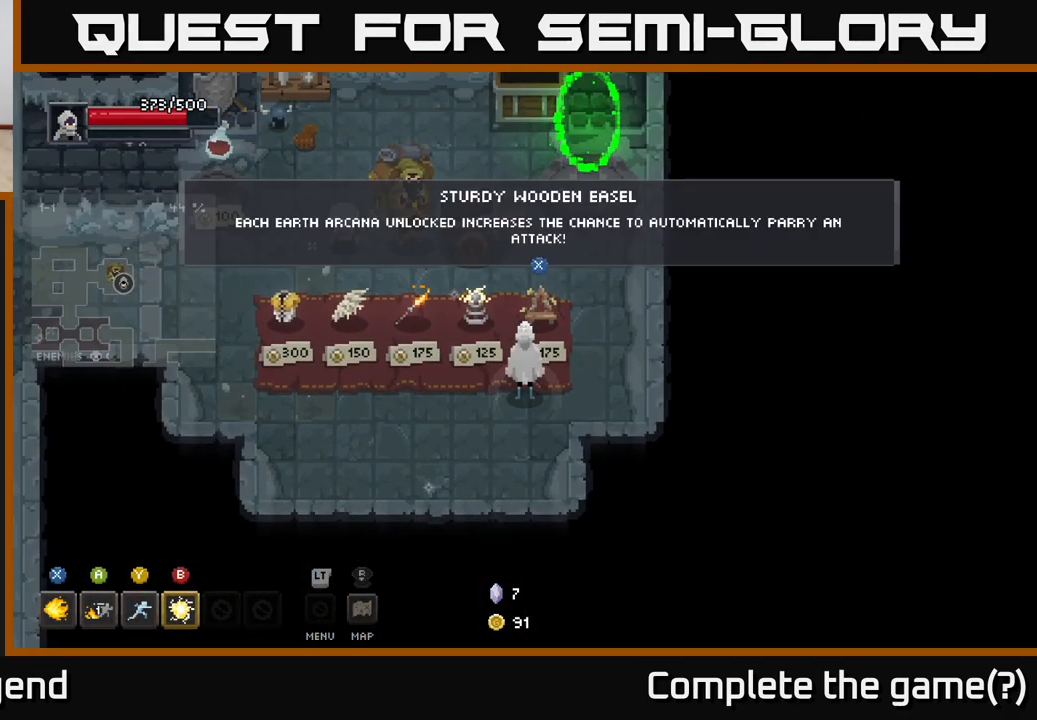
{"buttons": [], "left_stick": "left", "right_stick": "center", "events": [[367, "left_stick", "left"]]}
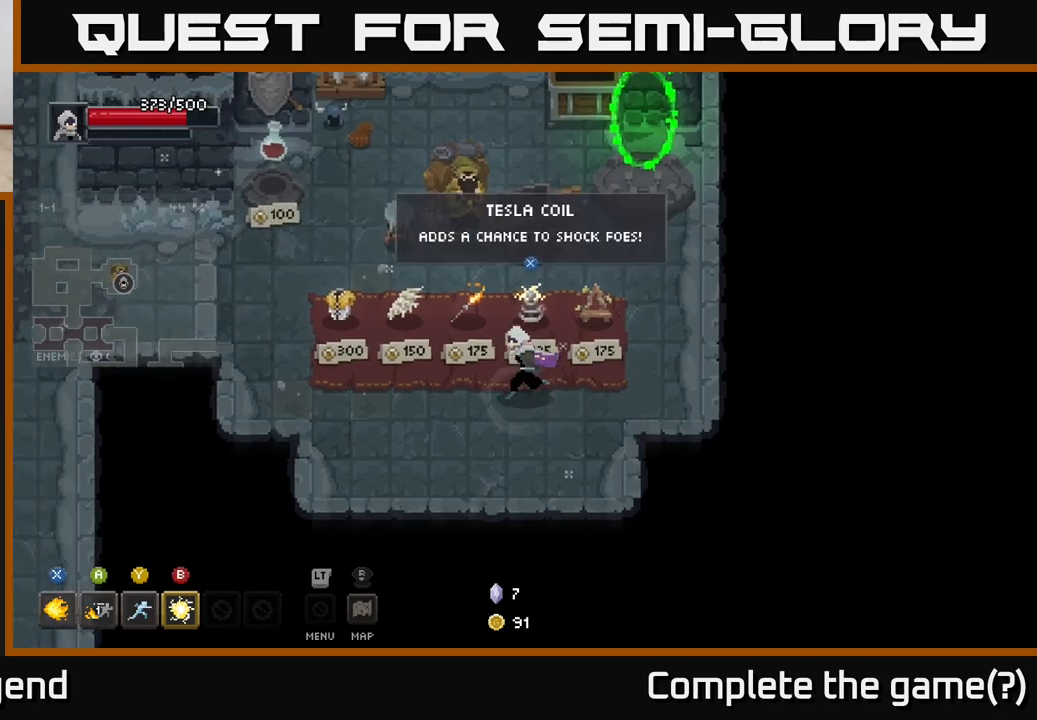
{"buttons": [], "left_stick": "left", "right_stick": "center", "events": [[133, "left_stick", "center"], [300, "left_stick", "left"]]}
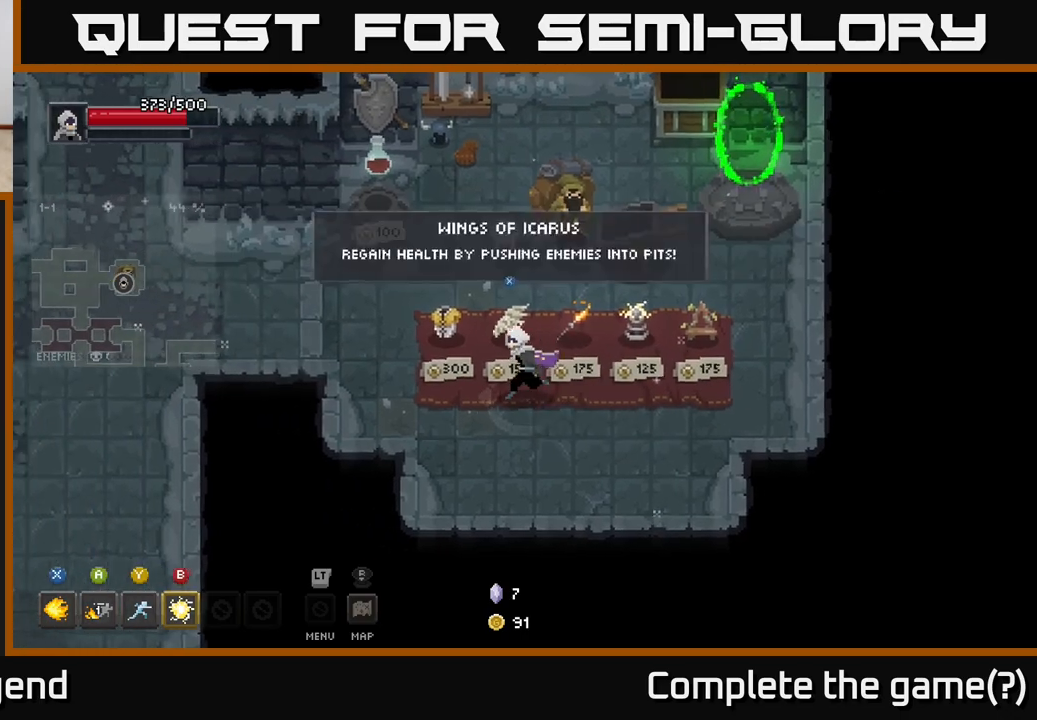
{"buttons": [], "left_stick": "up-left", "right_stick": "center", "events": [[150, "left_stick", "up-left"], [350, "left_stick", "left"], [500, "left_stick", "up-left"]]}
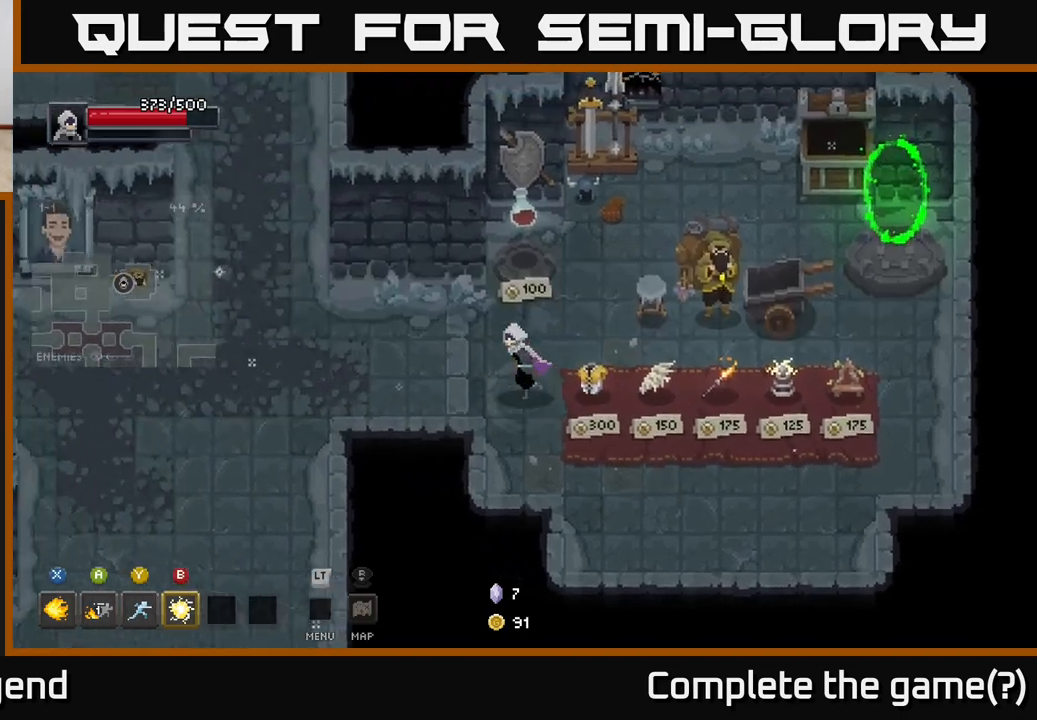
{"buttons": [], "left_stick": "left", "right_stick": "center", "events": [[117, "left_stick", "left"]]}
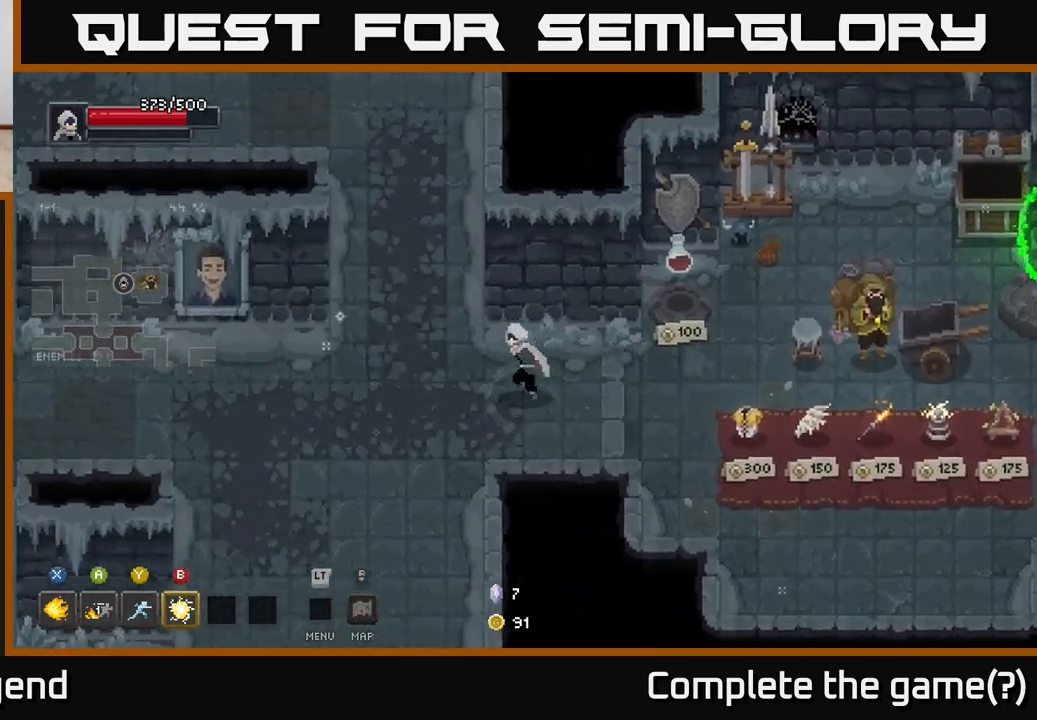
{"buttons": [], "left_stick": "up-left", "right_stick": "center", "events": [[150, "left_stick", "up-left"]]}
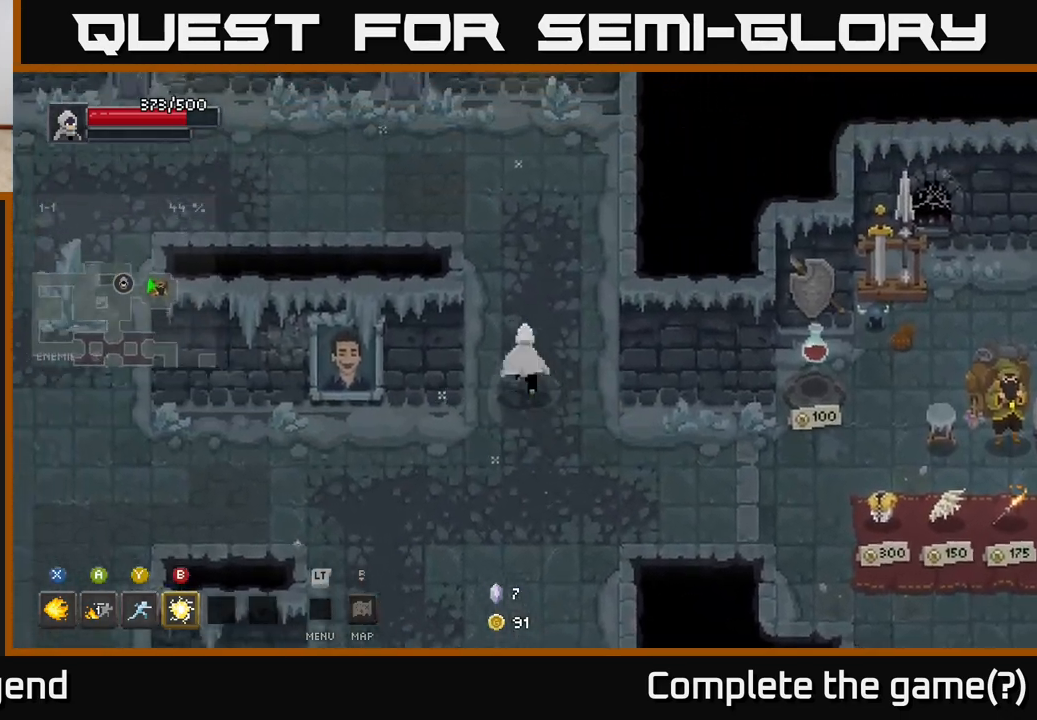
{"buttons": [], "left_stick": "down", "right_stick": "center", "events": [[83, "left_stick", "up"], [267, "left_stick", "down"]]}
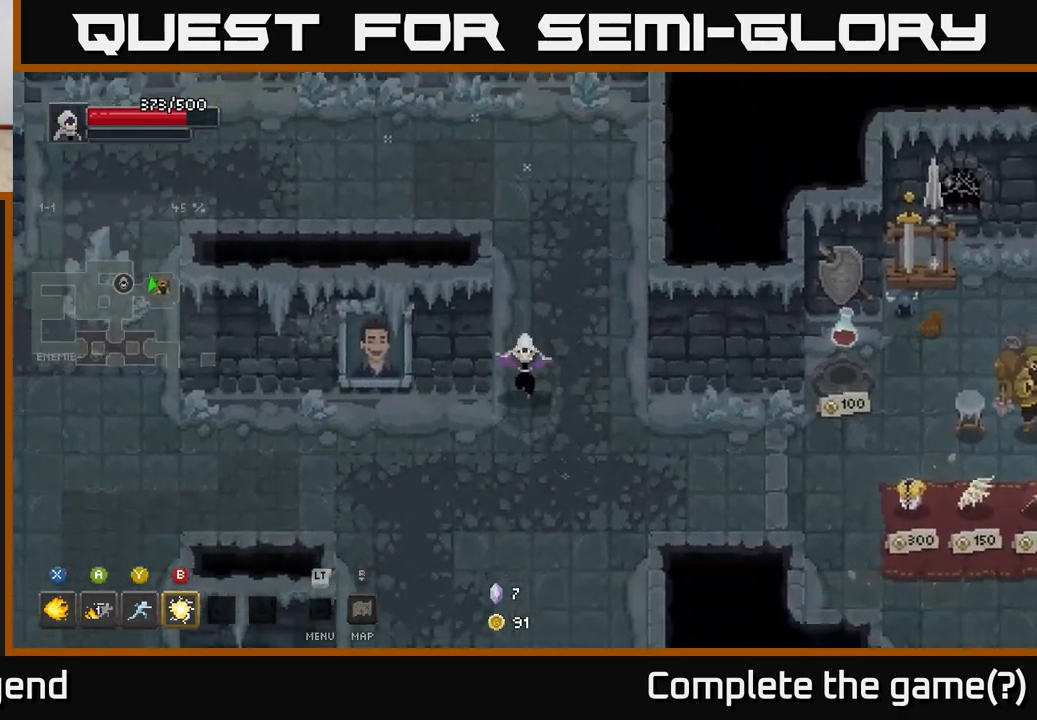
{"buttons": [], "left_stick": "down", "right_stick": "center", "events": [[283, "left_stick", "down-left"], [400, "left_stick", "down"]]}
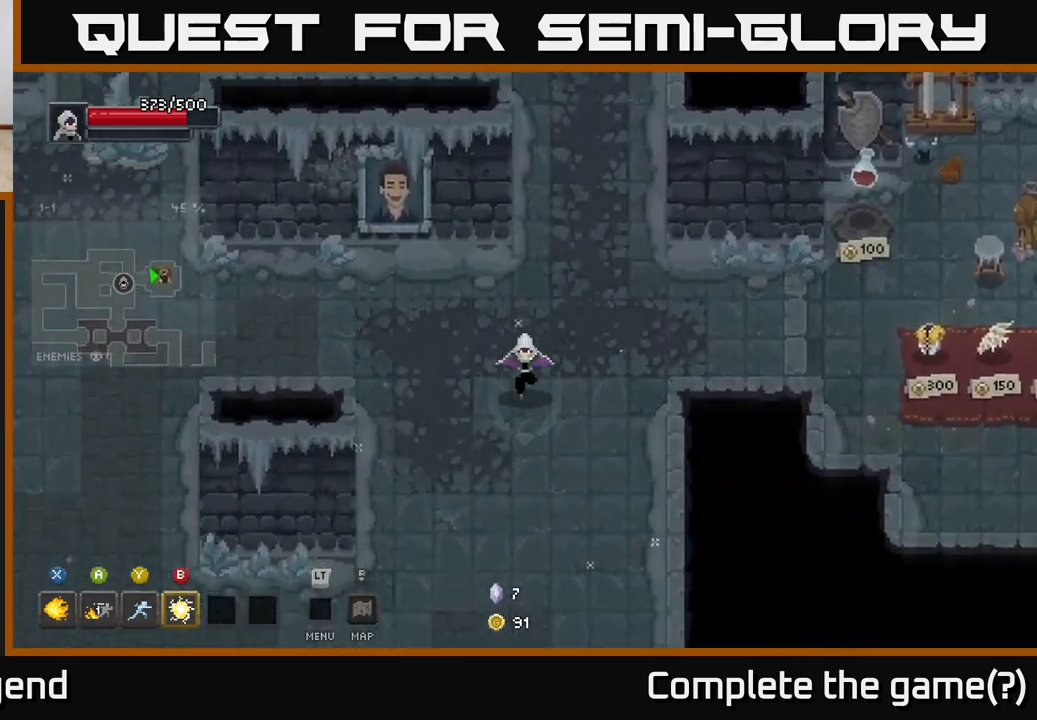
{"buttons": [], "left_stick": "down-left", "right_stick": "center", "events": [[417, "left_stick", "down-left"]]}
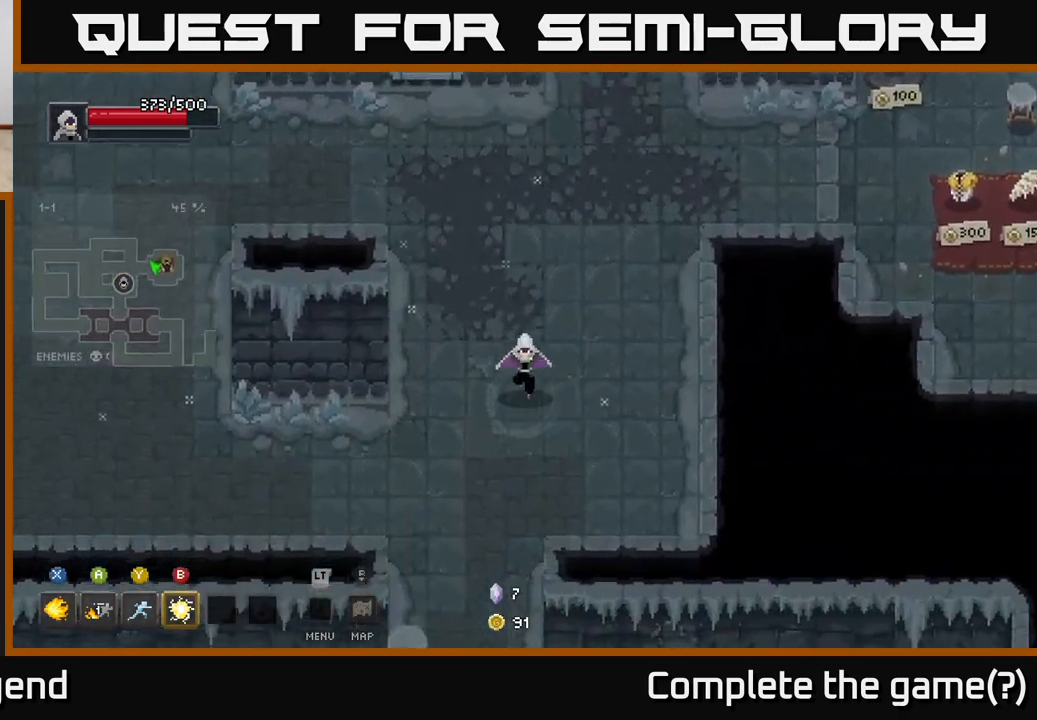
{"buttons": [], "left_stick": "down", "right_stick": "center", "events": [[100, "left_stick", "down"]]}
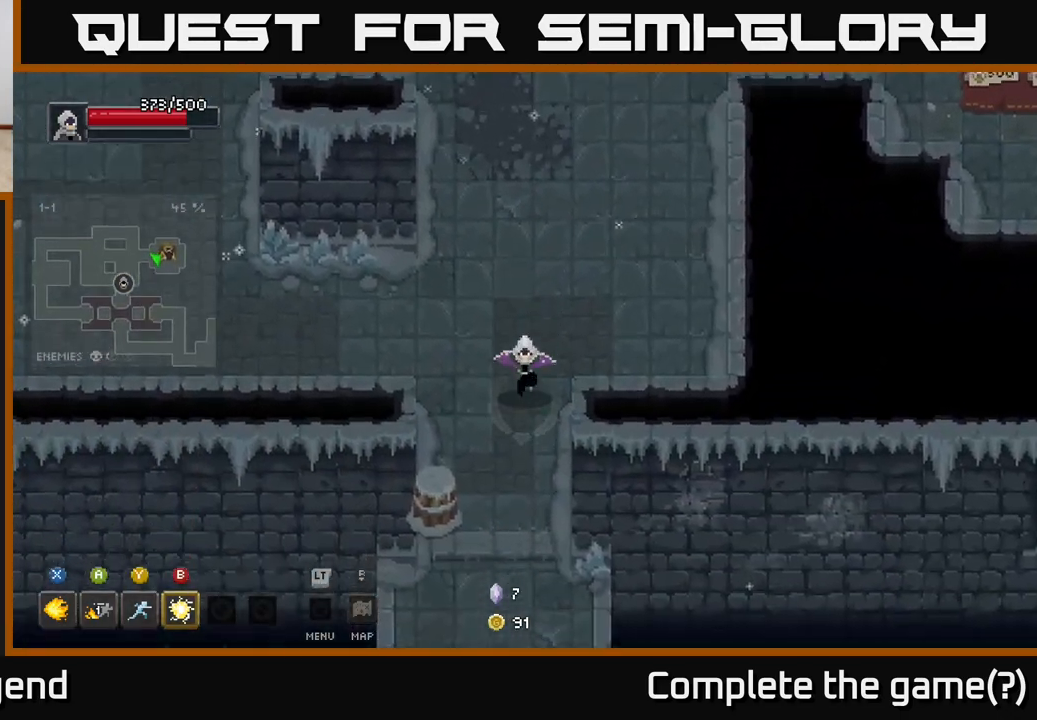
{"buttons": [], "left_stick": "down", "right_stick": "center", "events": [[83, "left_stick", "down-left"], [383, "left_stick", "down"]]}
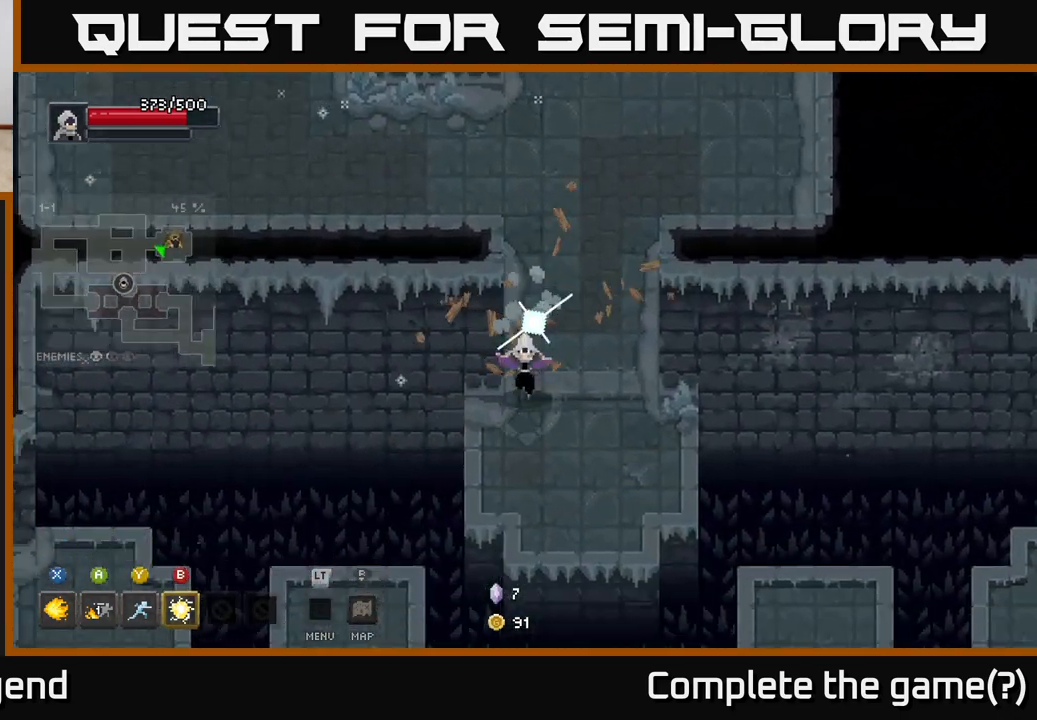
{"buttons": ["A"], "left_stick": "down", "right_stick": "center", "events": [[100, "left_stick", "down-right"], [233, "left_stick", "down"], [500, "A", "down"]]}
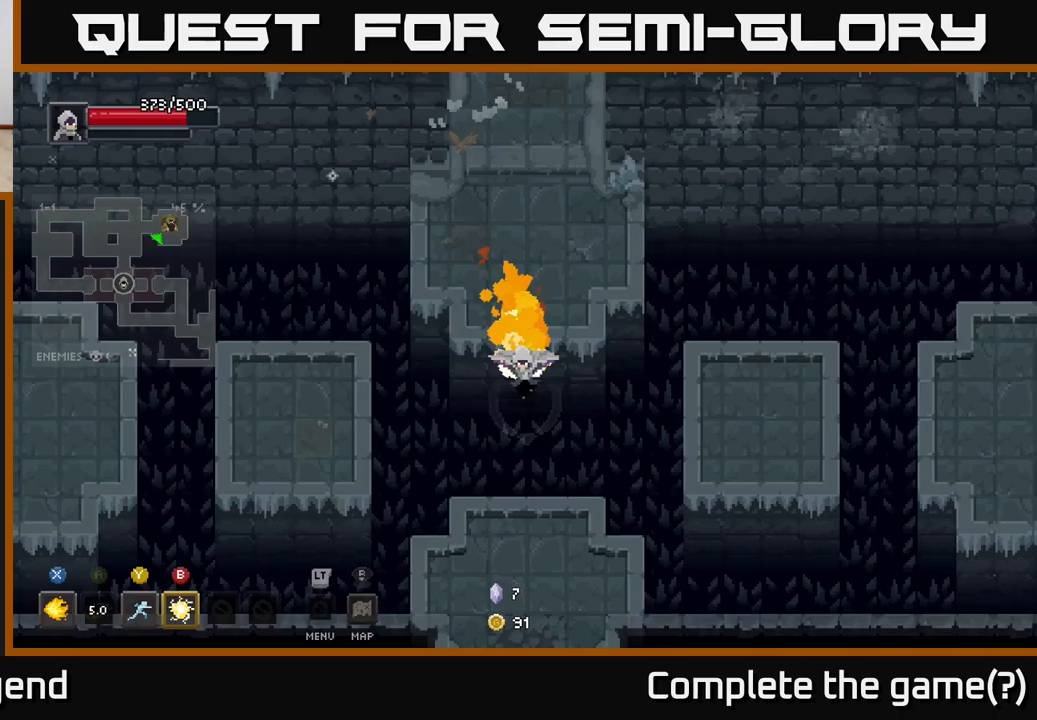
{"buttons": [], "left_stick": "down", "right_stick": "center", "events": [[183, "A", "up"]]}
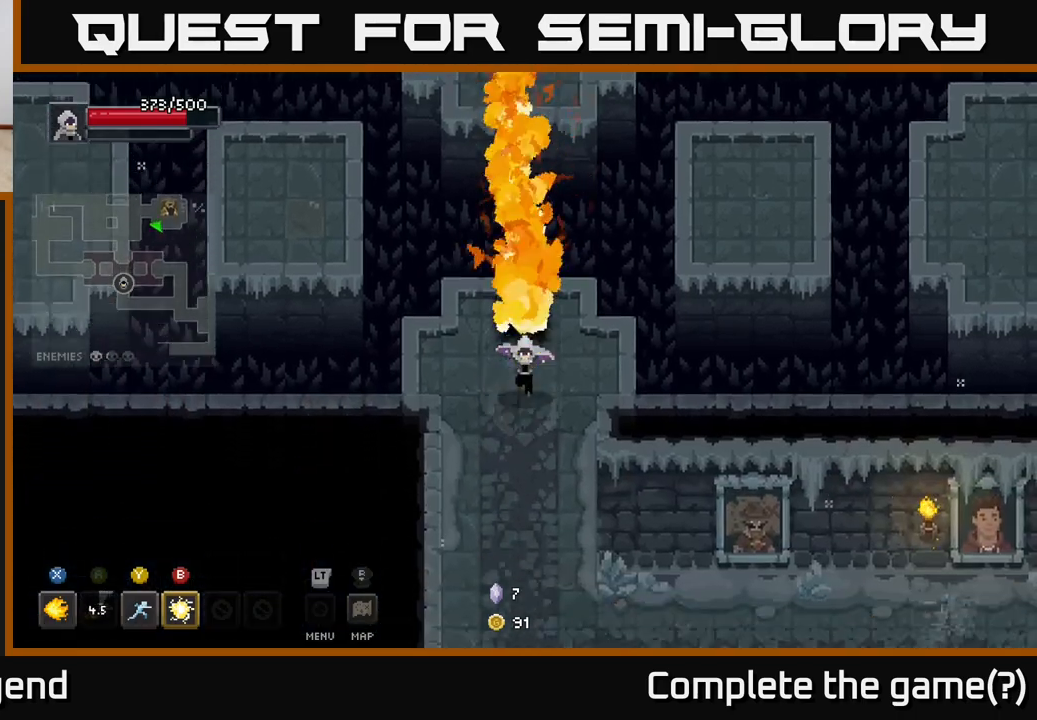
{"buttons": [], "left_stick": "down", "right_stick": "center", "events": []}
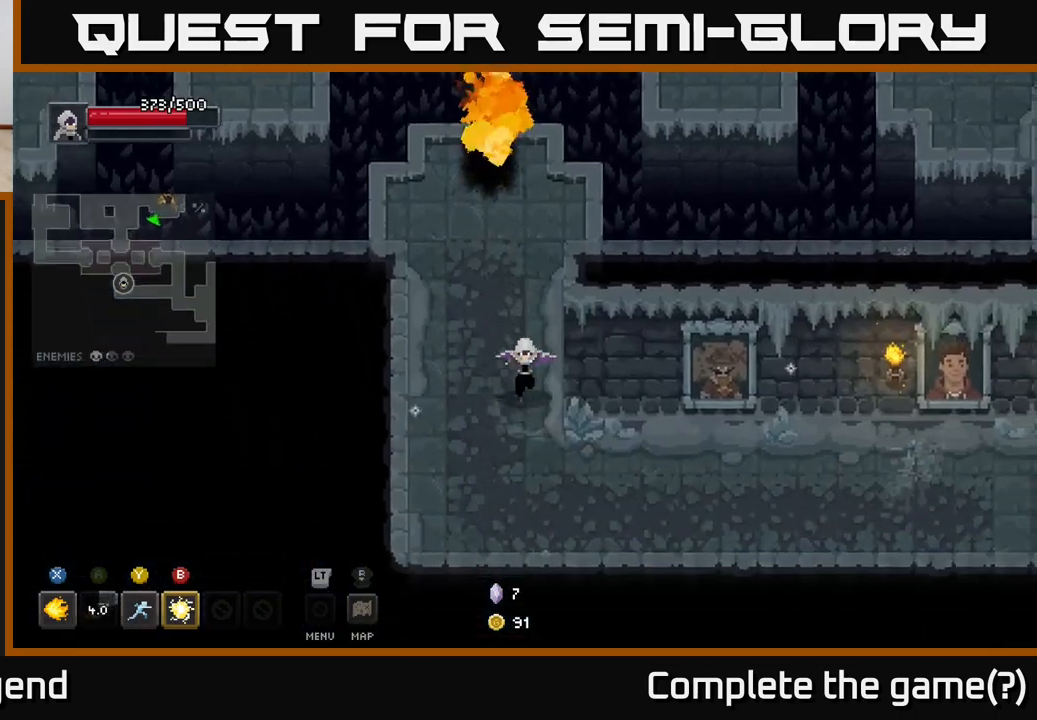
{"buttons": [], "left_stick": "right", "right_stick": "center", "events": [[33, "left_stick", "down-right"], [317, "left_stick", "right"]]}
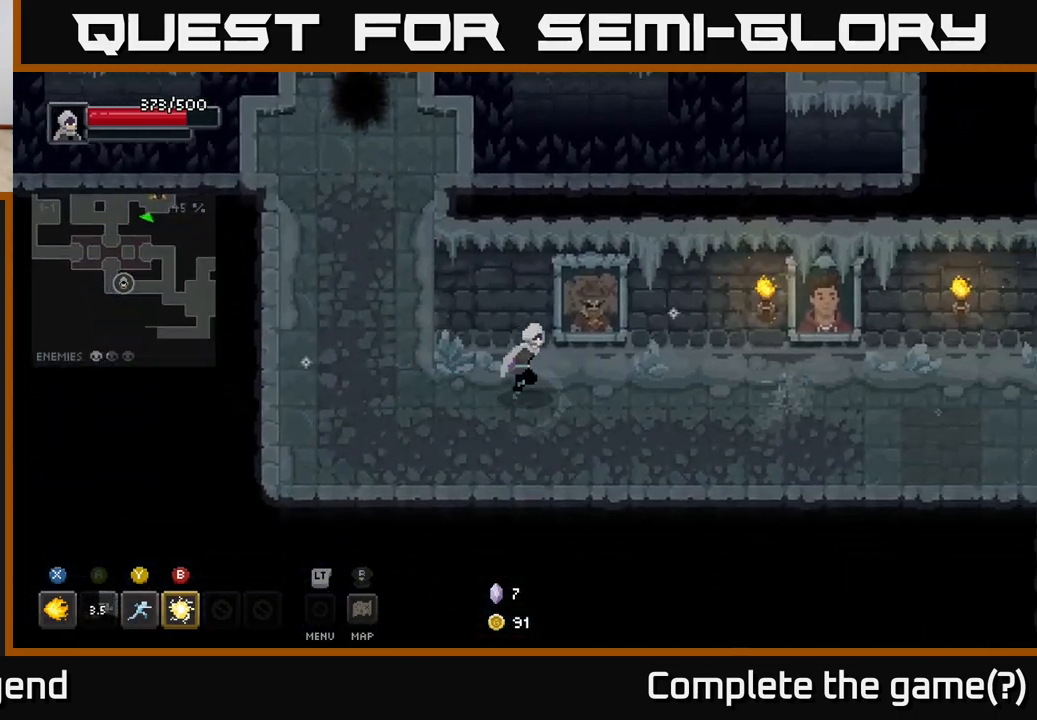
{"buttons": [], "left_stick": "right", "right_stick": "center", "events": []}
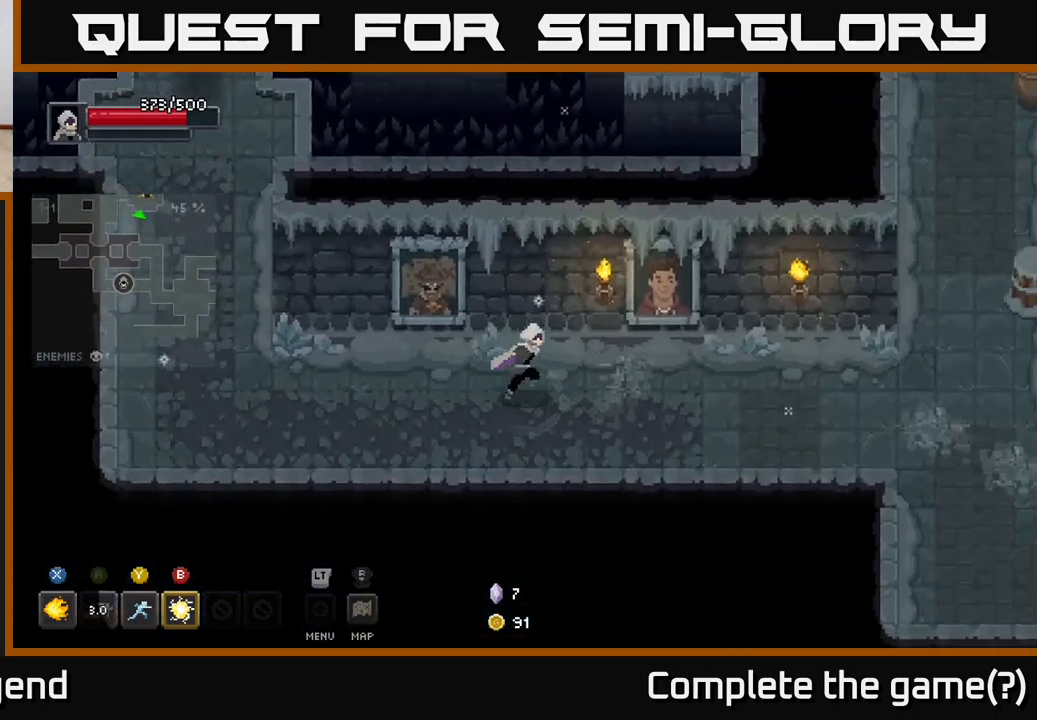
{"buttons": [], "left_stick": "right", "right_stick": "center", "events": []}
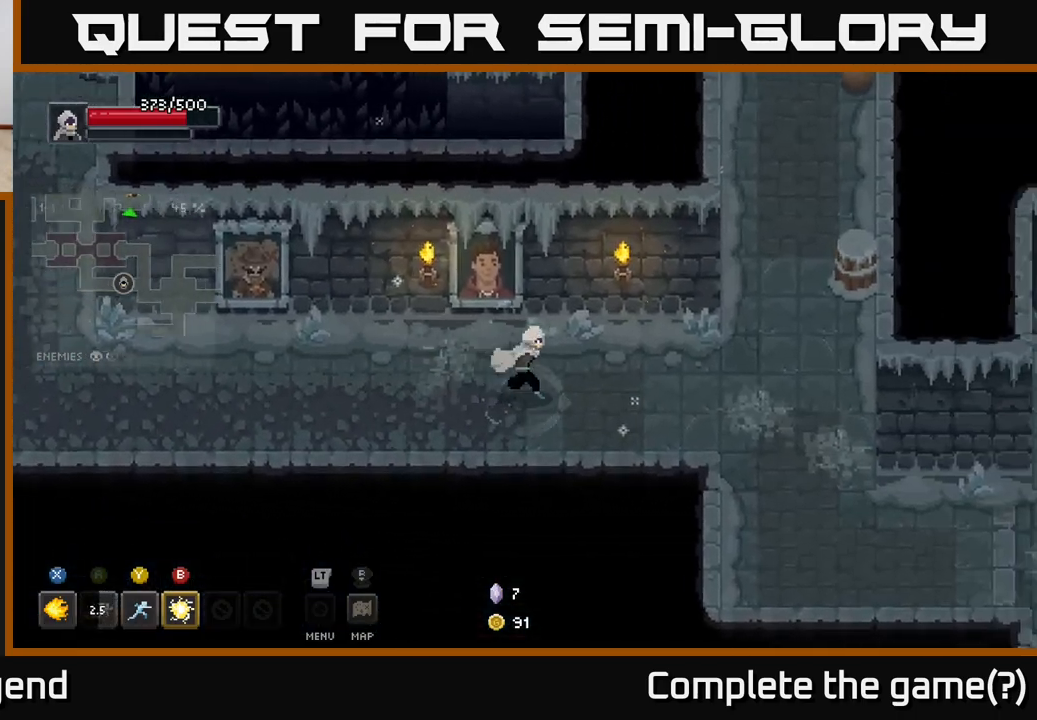
{"buttons": [], "left_stick": "down-right", "right_stick": "center", "events": [[367, "left_stick", "down-right"]]}
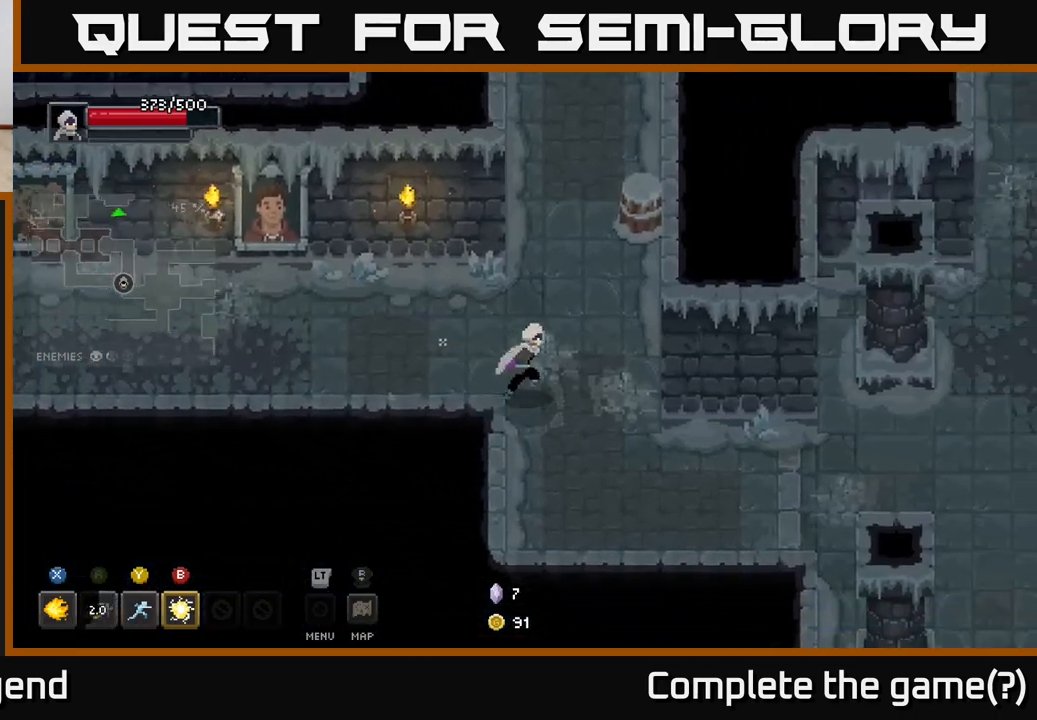
{"buttons": [], "left_stick": "right", "right_stick": "center", "events": [[333, "left_stick", "right"]]}
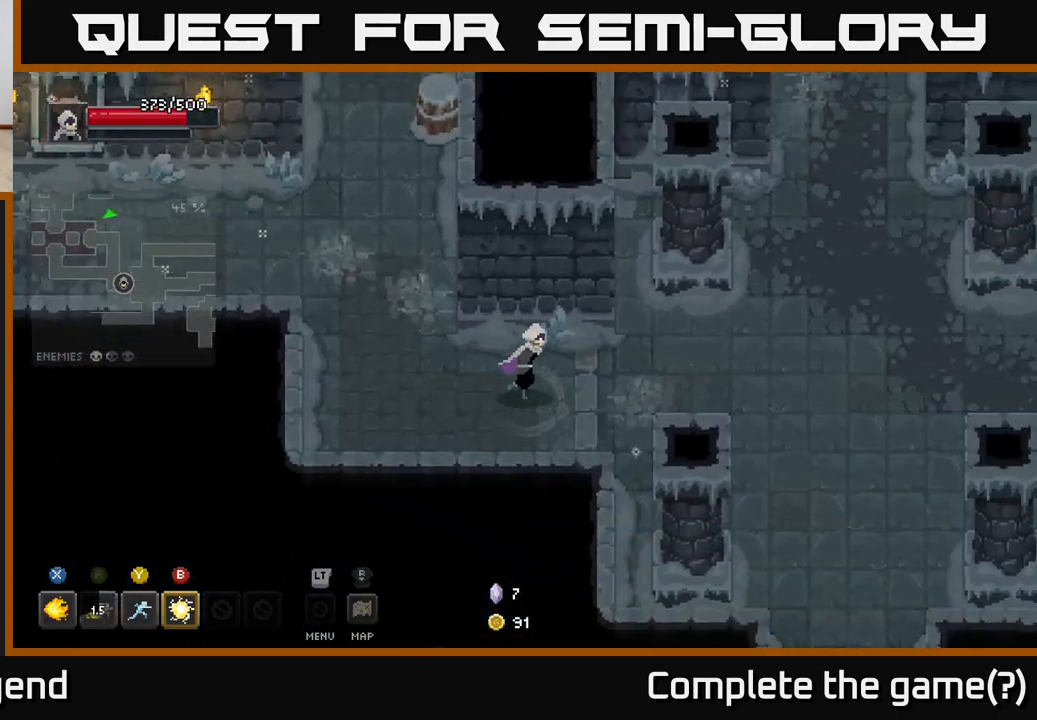
{"buttons": [], "left_stick": "down-right", "right_stick": "center", "events": [[333, "left_stick", "down-right"]]}
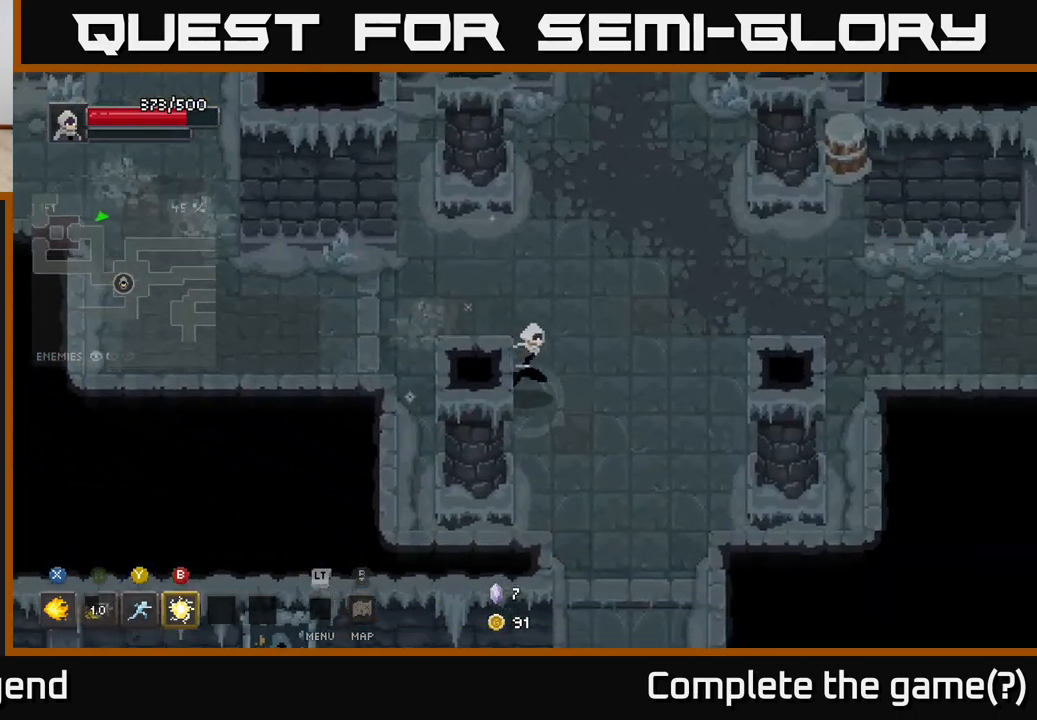
{"buttons": [], "left_stick": "down", "right_stick": "center", "events": [[267, "left_stick", "down"]]}
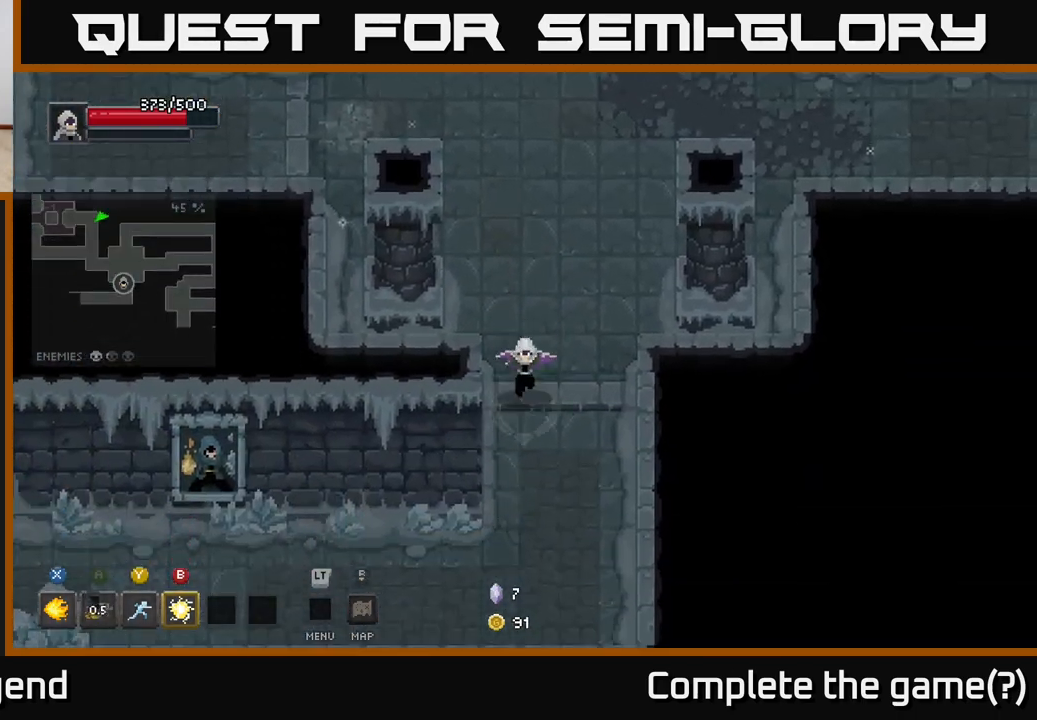
{"buttons": [], "left_stick": "left", "right_stick": "center", "events": [[283, "left_stick", "down-left"], [433, "left_stick", "left"]]}
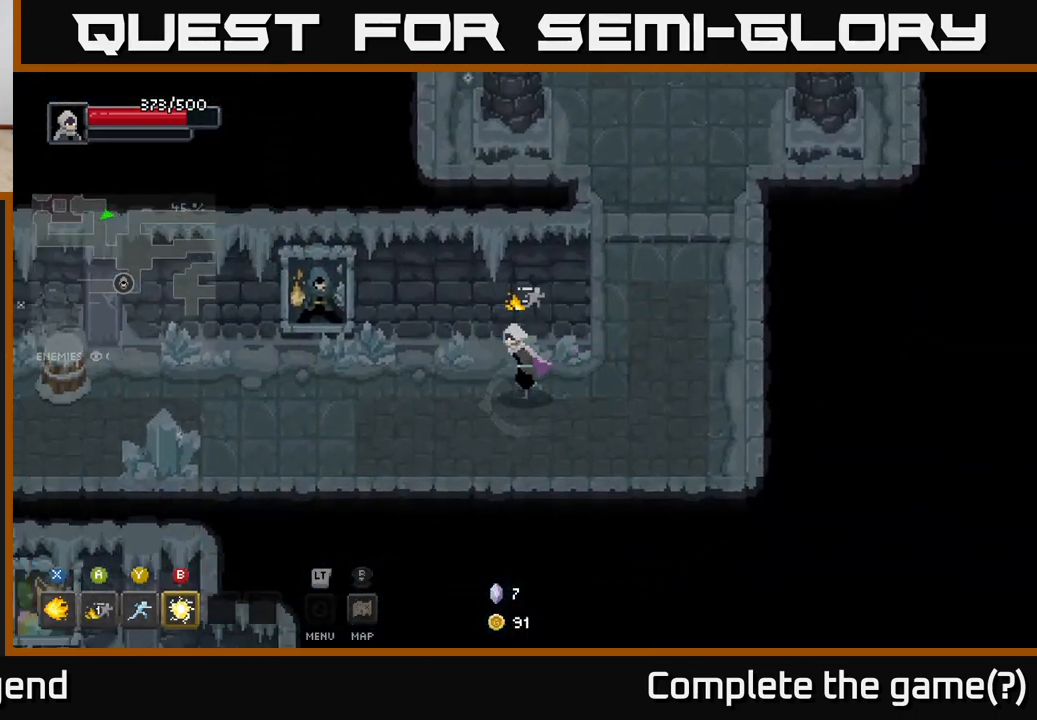
{"buttons": [], "left_stick": "left", "right_stick": "center", "events": []}
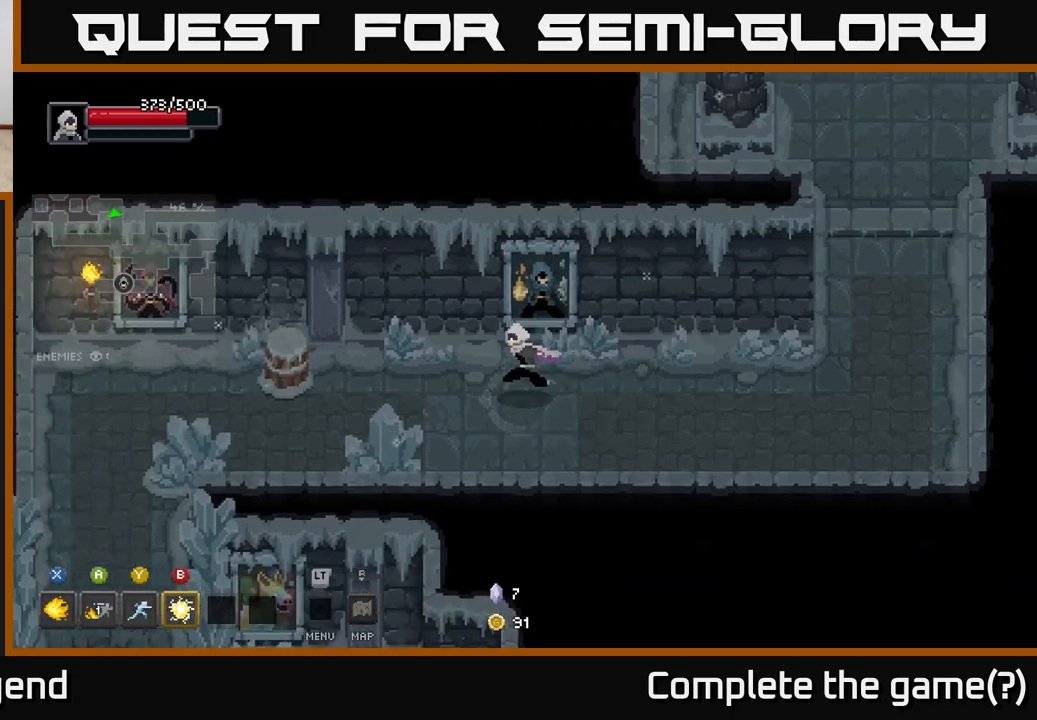
{"buttons": [], "left_stick": "left", "right_stick": "center", "events": []}